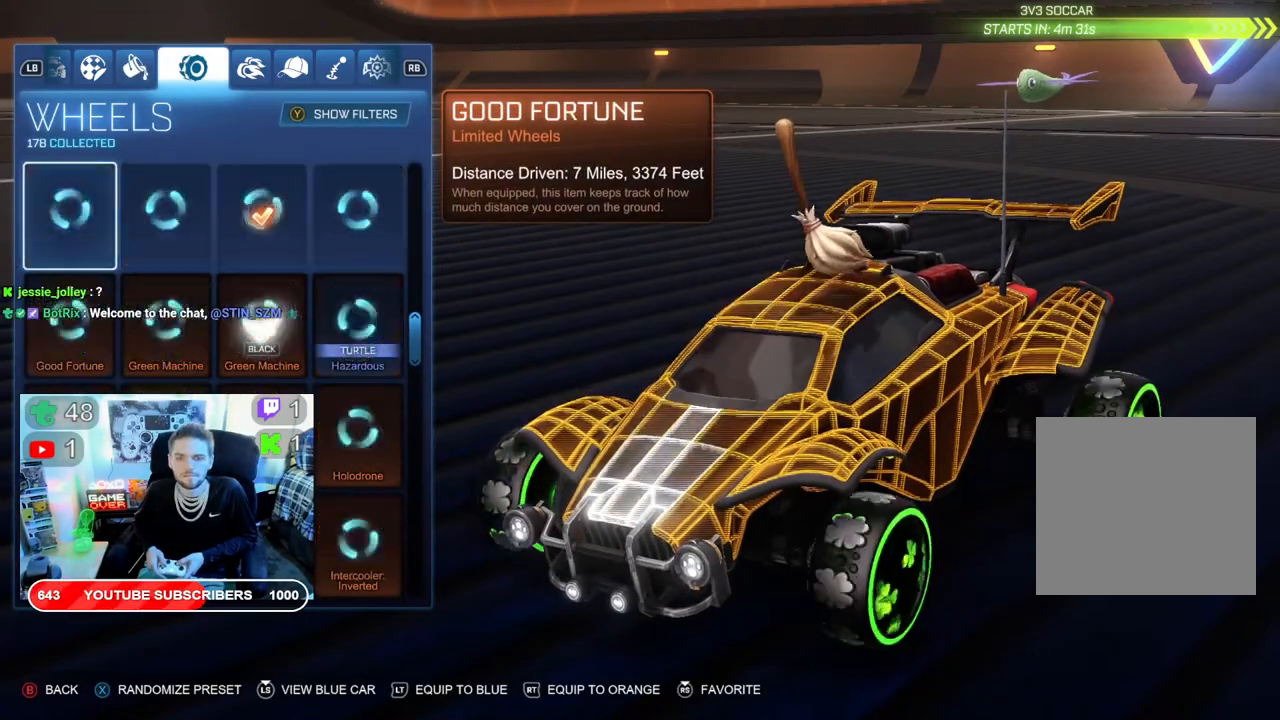
Gameplay with a controller (Xbox layout); each line is a JSON object with the inputs held at the frame after it. "events" lists button and stick changes between this image and that frame as [ms after this image, input, new state], when the widget could be followed in between.
{"buttons": ["DPAD_UP"], "left_stick": "center", "right_stick": "center", "events": [[133, "DPAD_UP", "up"], [250, "DPAD_UP", "down"], [367, "DPAD_UP", "up"], [450, "DPAD_UP", "down"]]}
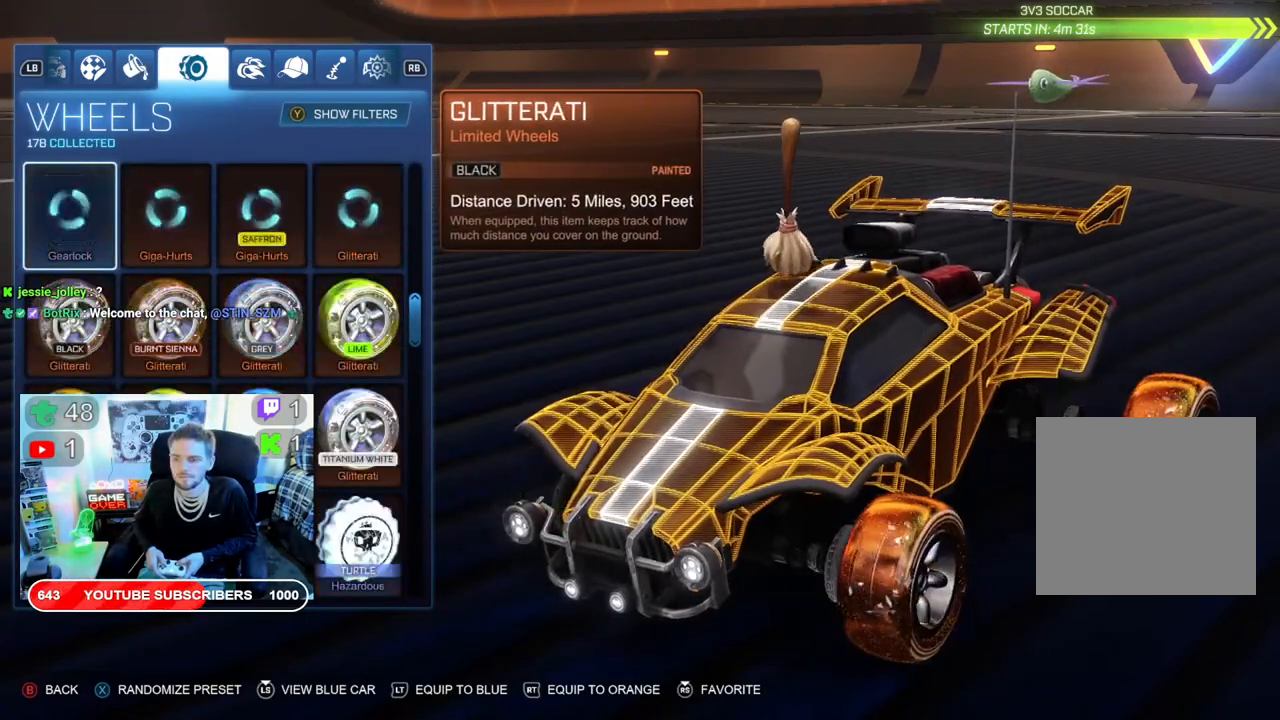
{"buttons": [], "left_stick": "center", "right_stick": "center", "events": [[50, "DPAD_UP", "up"], [117, "DPAD_UP", "down"], [250, "DPAD_UP", "up"], [283, "DPAD_UP", "down"], [450, "DPAD_UP", "up"]]}
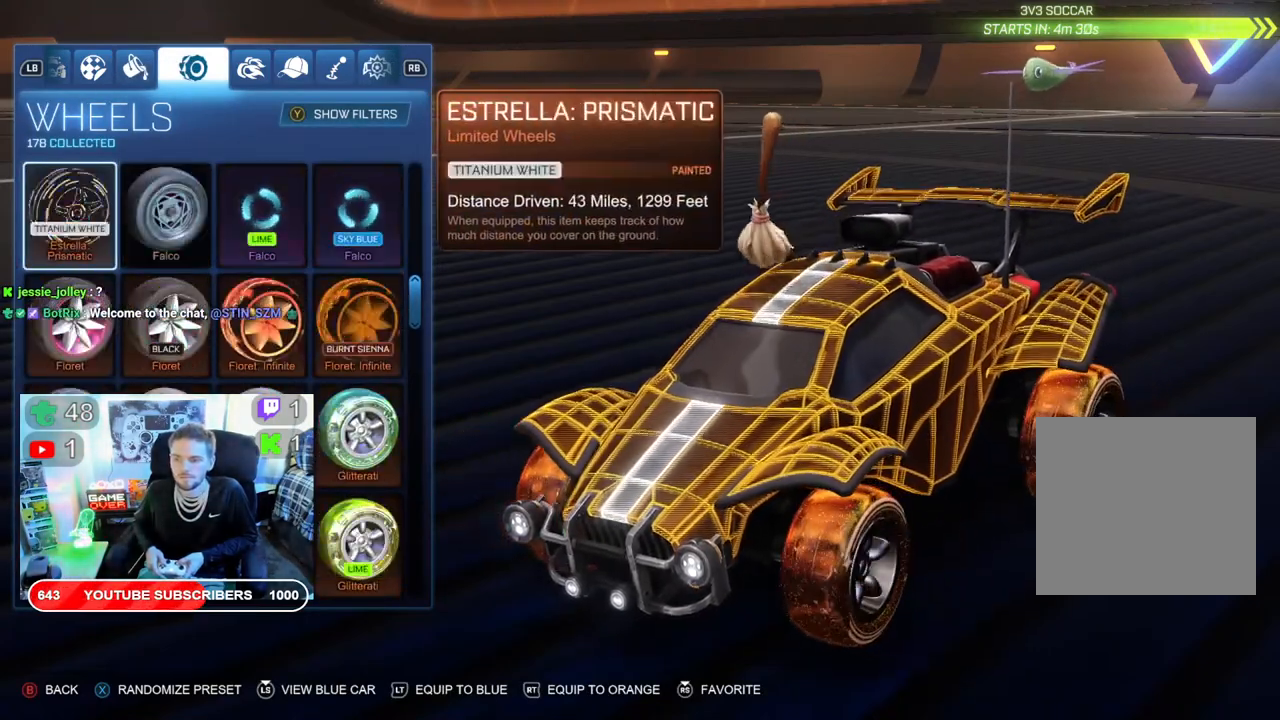
{"buttons": [], "left_stick": "center", "right_stick": "center", "events": [[17, "DPAD_UP", "down"], [117, "DPAD_UP", "up"], [183, "DPAD_UP", "down"], [317, "DPAD_UP", "up"], [383, "DPAD_UP", "down"], [483, "DPAD_UP", "up"]]}
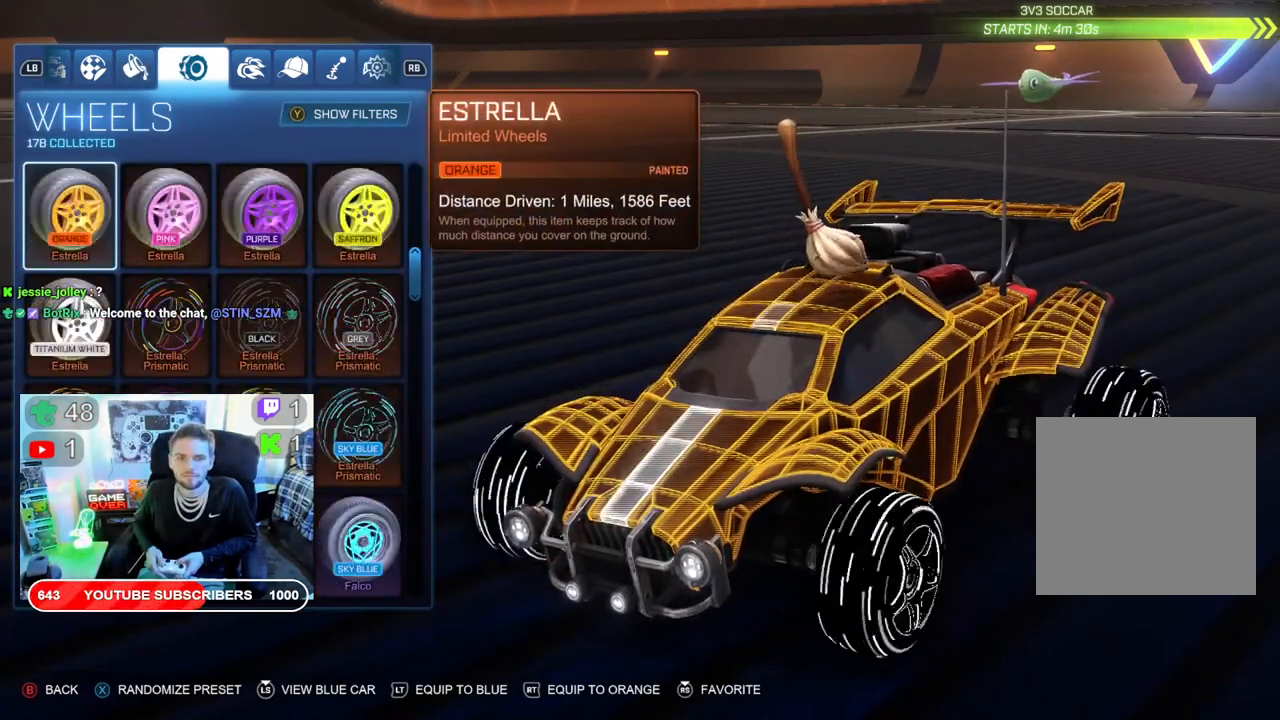
{"buttons": ["DPAD_UP"], "left_stick": "center", "right_stick": "center", "events": [[50, "DPAD_UP", "down"], [150, "DPAD_UP", "up"], [200, "DPAD_UP", "down"]]}
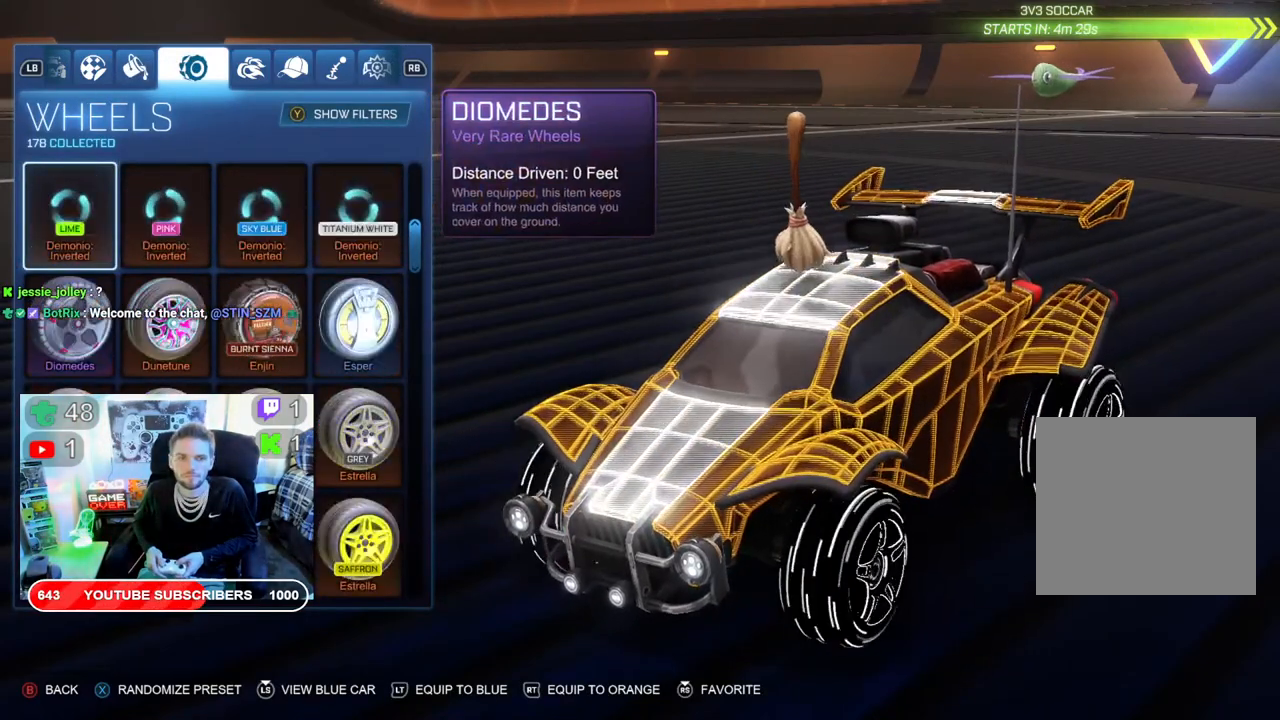
{"buttons": ["DPAD_UP"], "left_stick": "center", "right_stick": "center", "events": []}
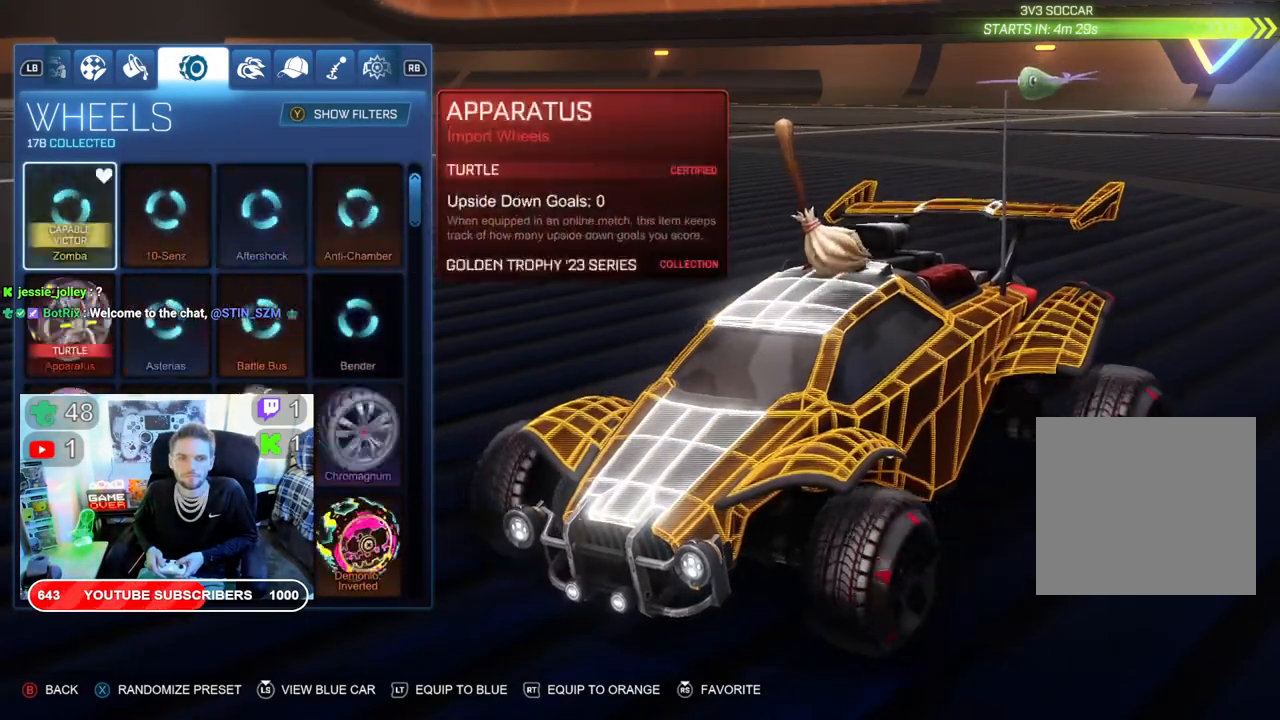
{"buttons": [], "left_stick": "center", "right_stick": "center", "events": [[117, "DPAD_UP", "up"]]}
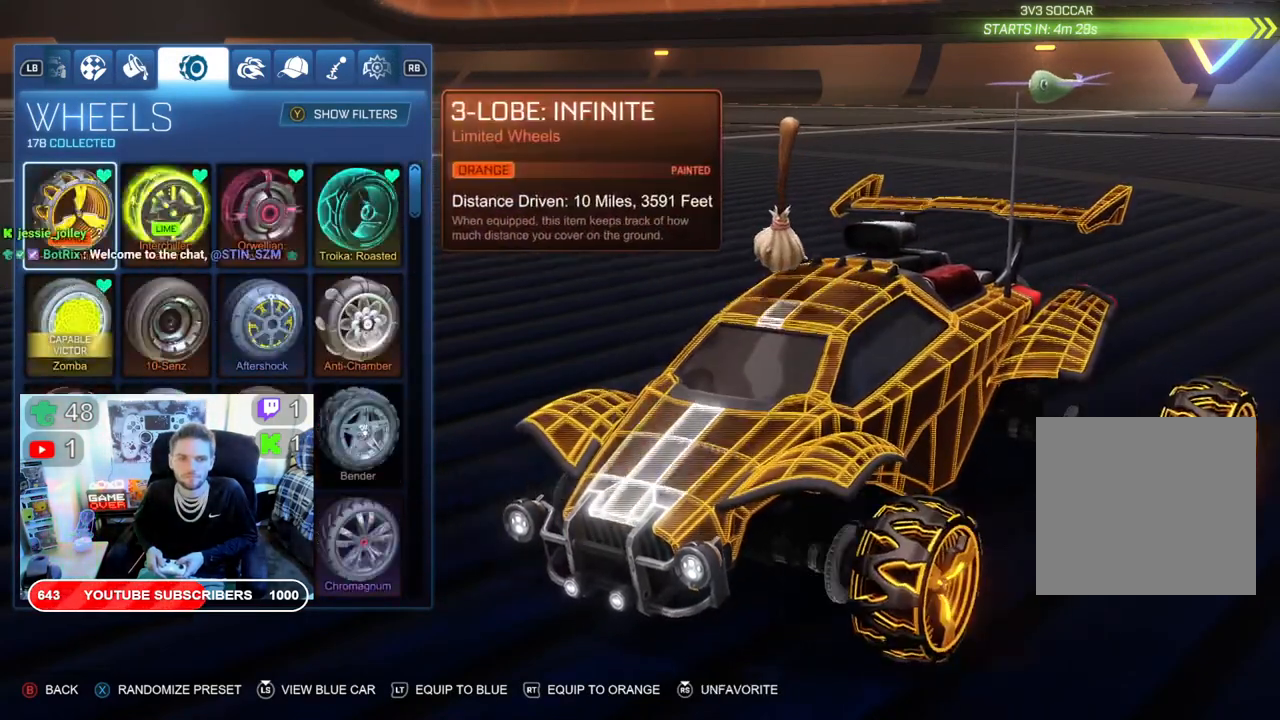
{"buttons": [], "left_stick": "center", "right_stick": "center", "events": [[200, "Y", "down"], [300, "Y", "up"]]}
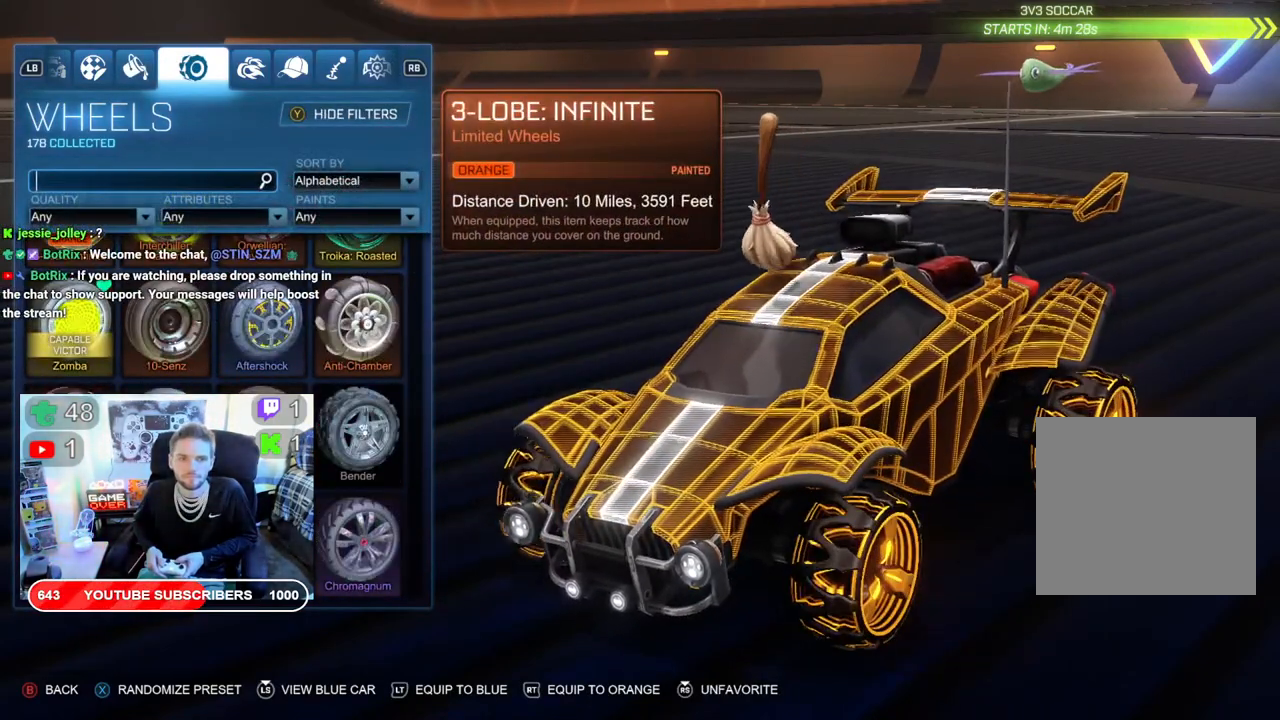
{"buttons": ["A"], "left_stick": "center", "right_stick": "center", "events": [[267, "DPAD_RIGHT", "down"], [417, "DPAD_RIGHT", "up"], [450, "A", "down"]]}
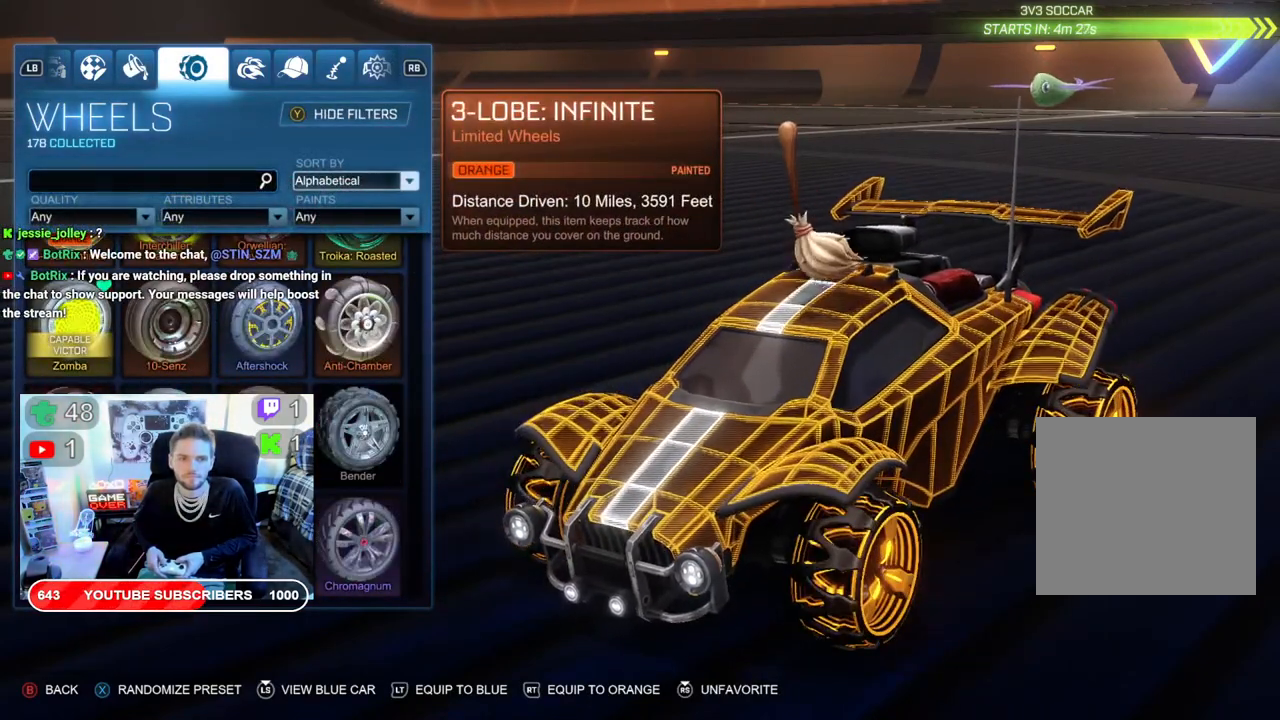
{"buttons": ["DPAD_DOWN"], "left_stick": "center", "right_stick": "center", "events": [[100, "A", "up"], [300, "DPAD_DOWN", "down"], [433, "DPAD_DOWN", "up"], [500, "DPAD_DOWN", "down"]]}
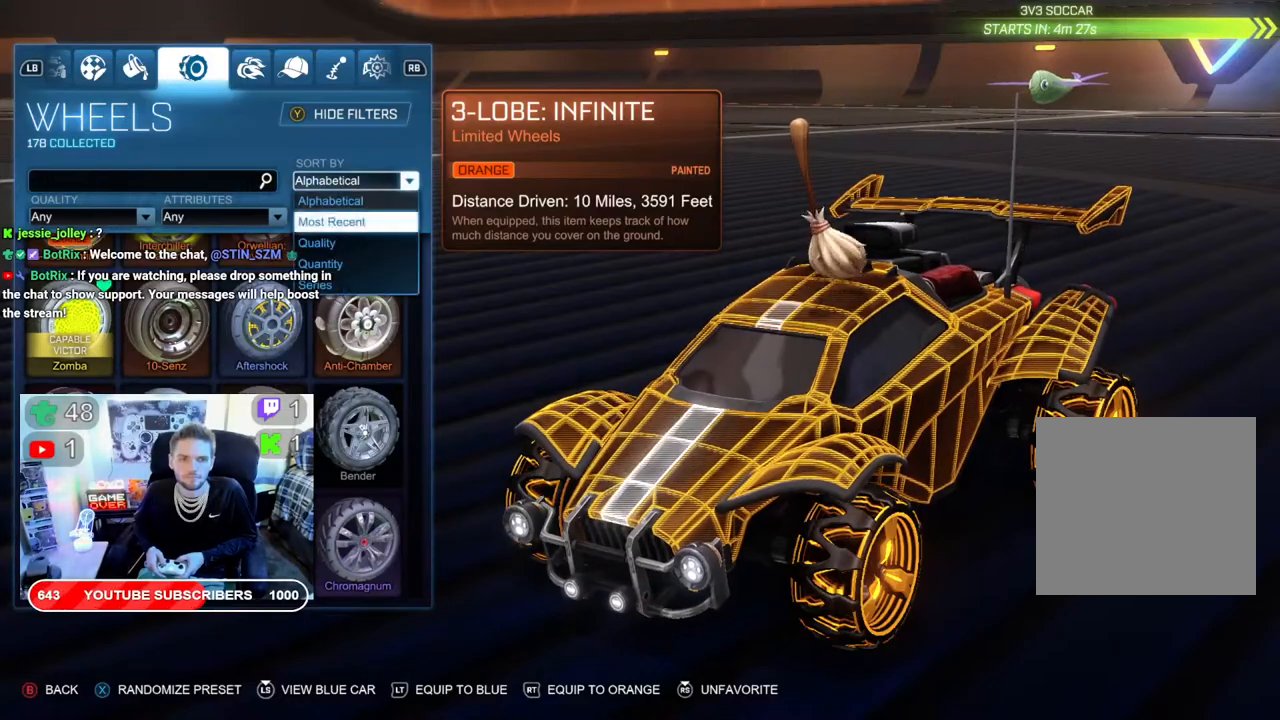
{"buttons": [], "left_stick": "center", "right_stick": "center", "events": [[100, "A", "down"], [100, "DPAD_DOWN", "up"], [200, "A", "up"], [283, "B", "down"], [417, "B", "up"]]}
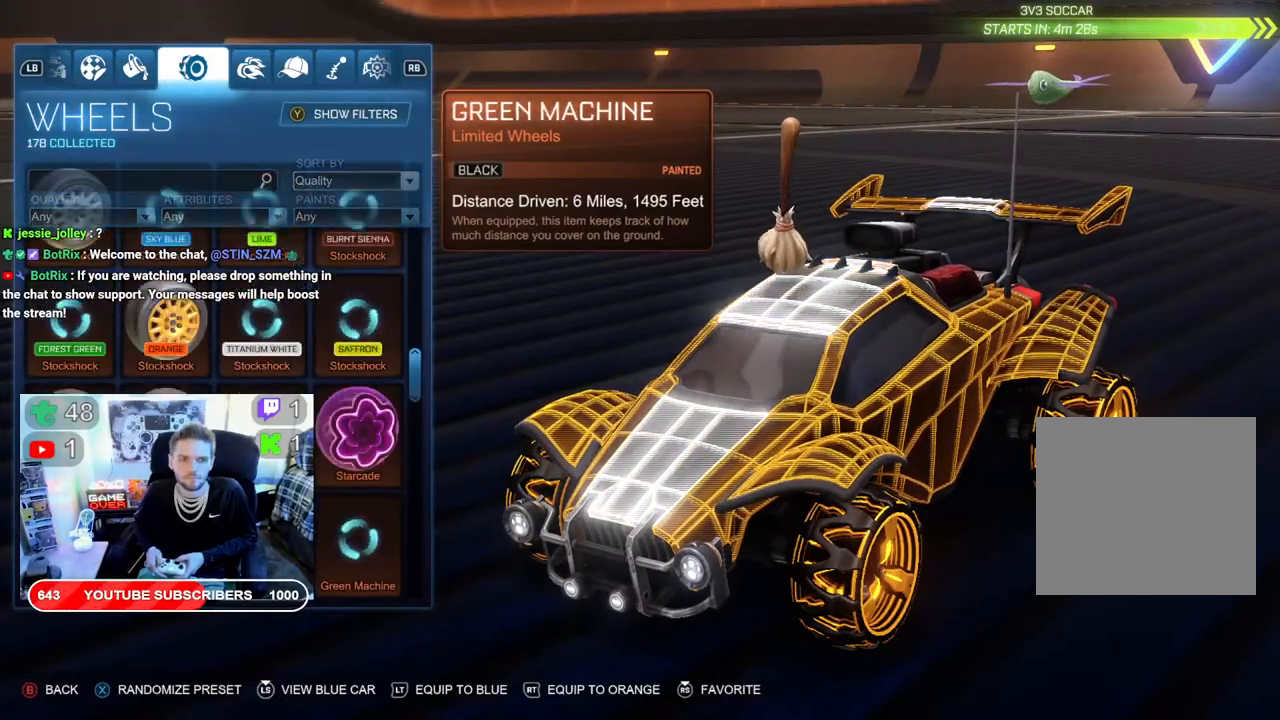
{"buttons": ["DPAD_UP"], "left_stick": "center", "right_stick": "center", "events": [[167, "DPAD_UP", "down"]]}
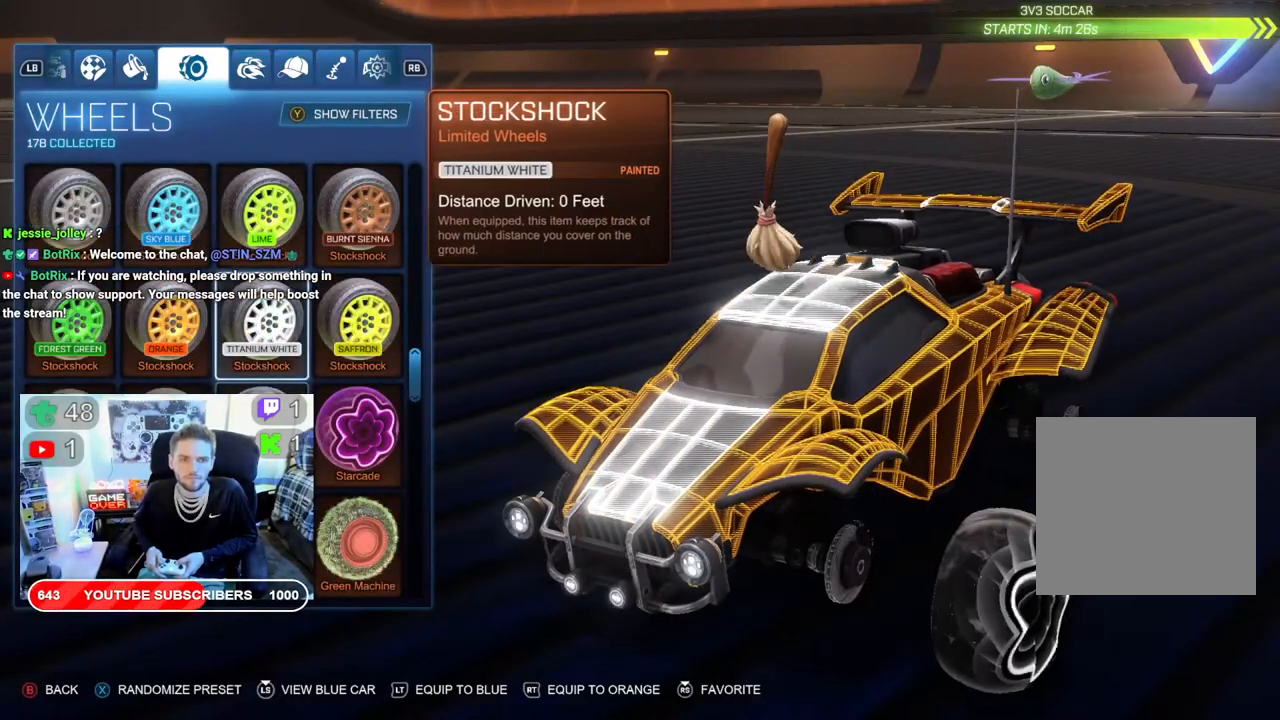
{"buttons": ["DPAD_UP"], "left_stick": "center", "right_stick": "center", "events": []}
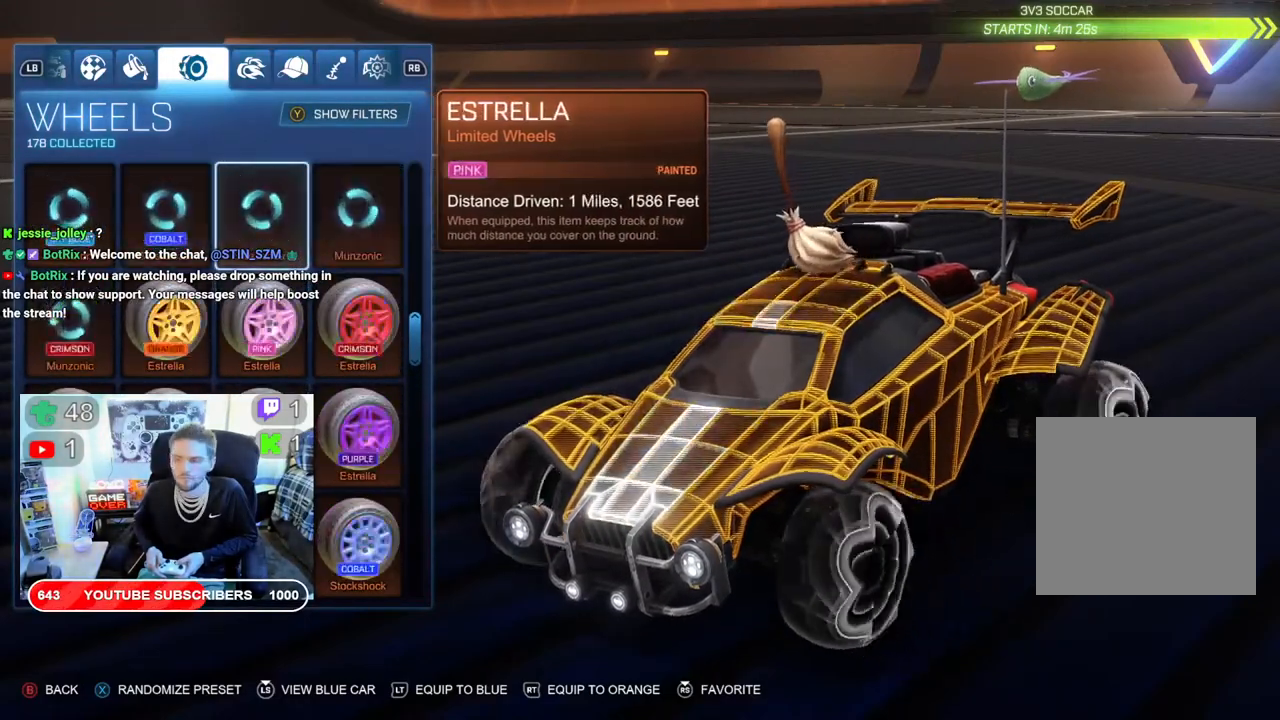
{"buttons": ["DPAD_UP"], "left_stick": "center", "right_stick": "center", "events": []}
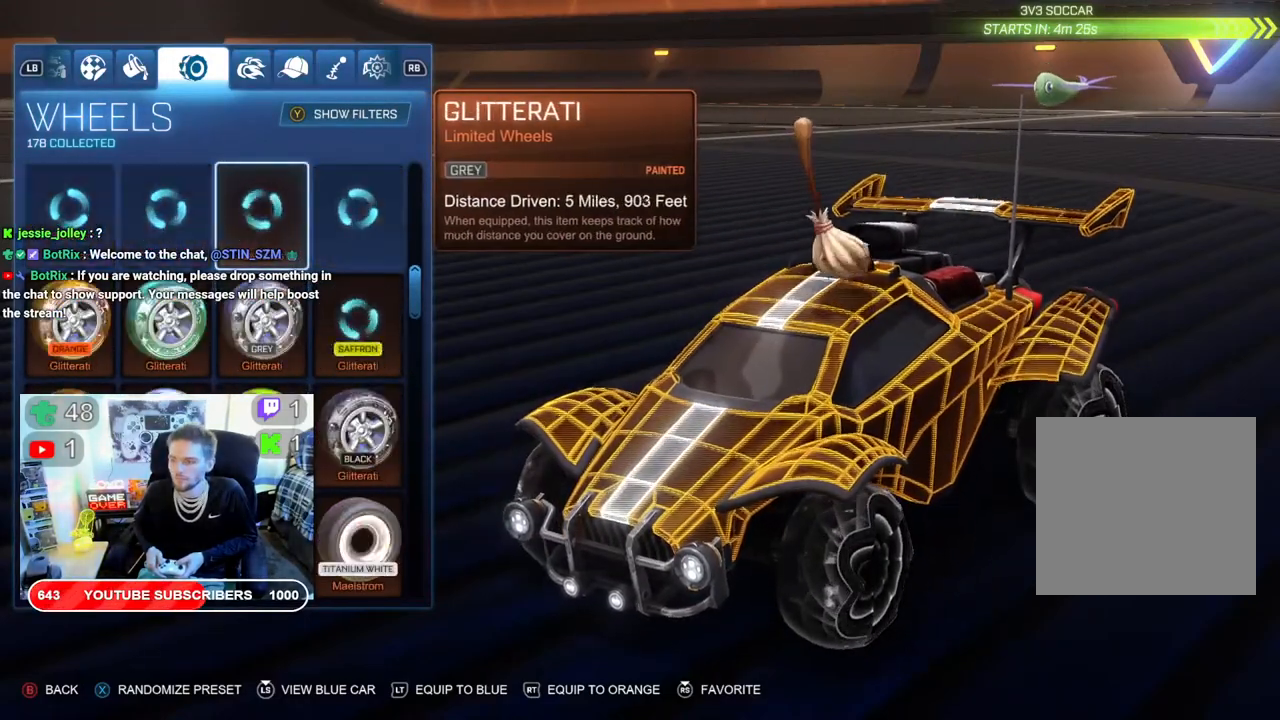
{"buttons": ["DPAD_UP"], "left_stick": "center", "right_stick": "center", "events": []}
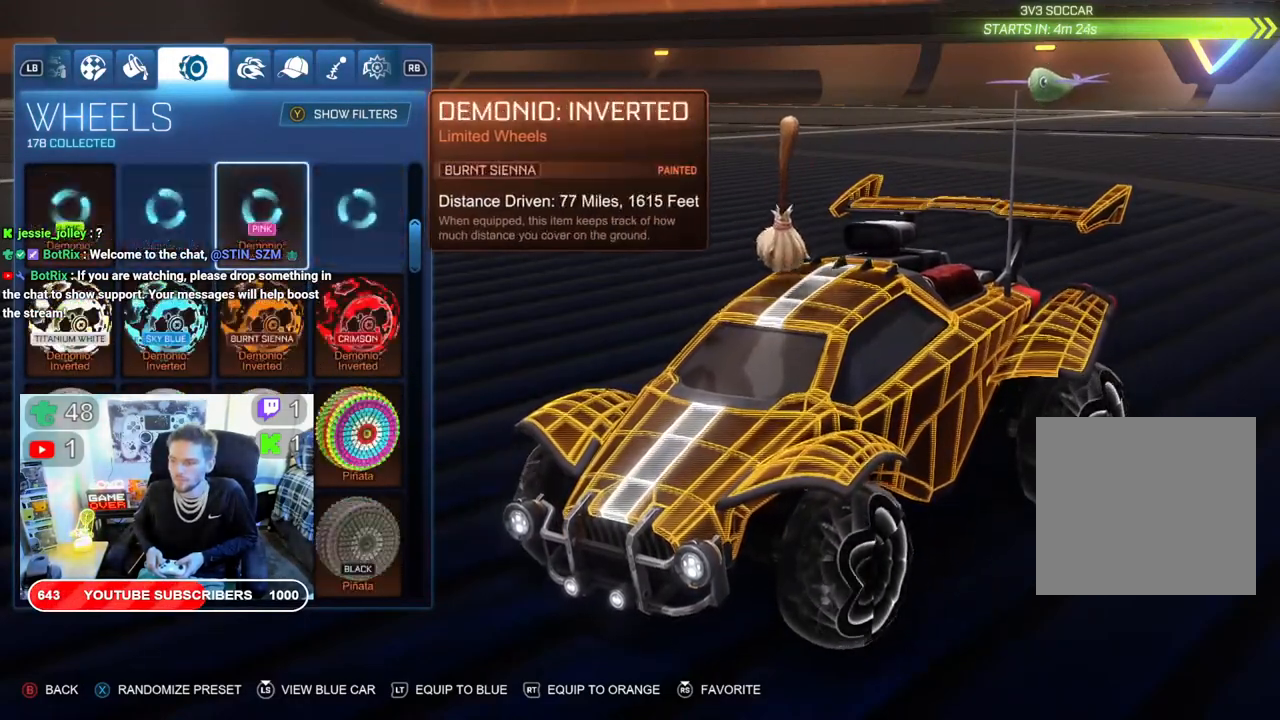
{"buttons": ["DPAD_UP"], "left_stick": "center", "right_stick": "center", "events": []}
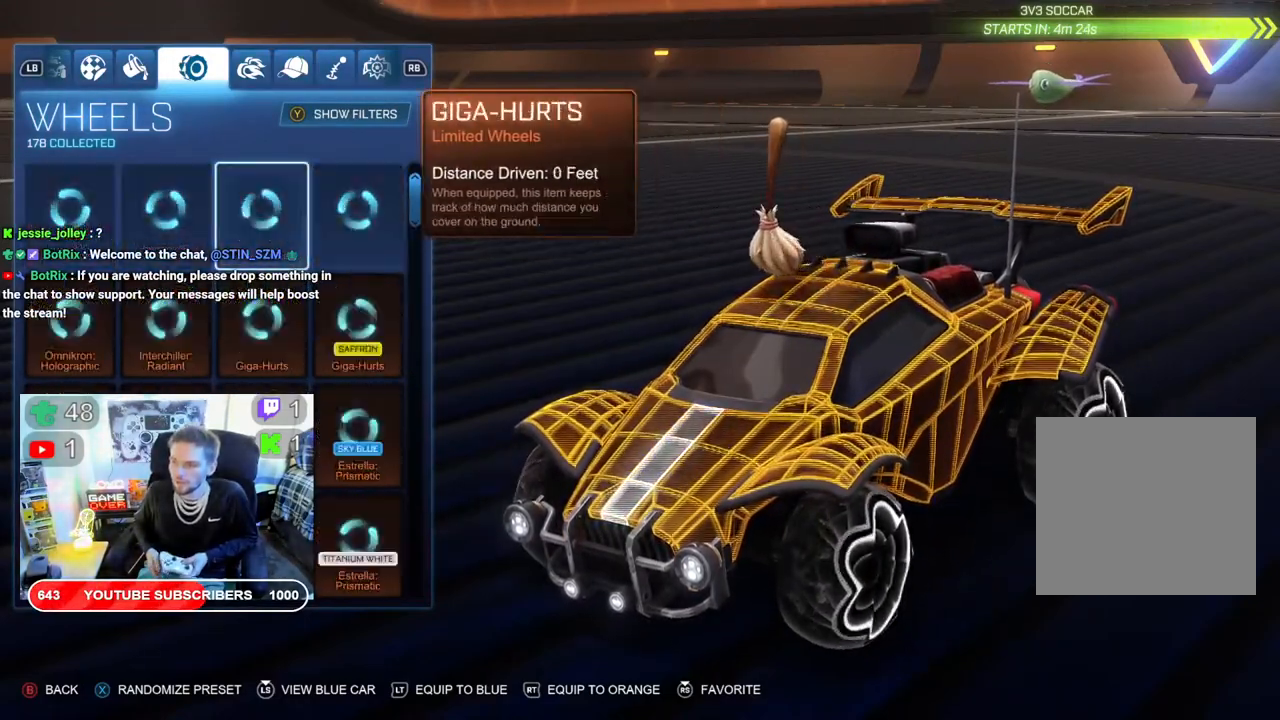
{"buttons": [], "left_stick": "center", "right_stick": "center", "events": [[350, "DPAD_UP", "up"]]}
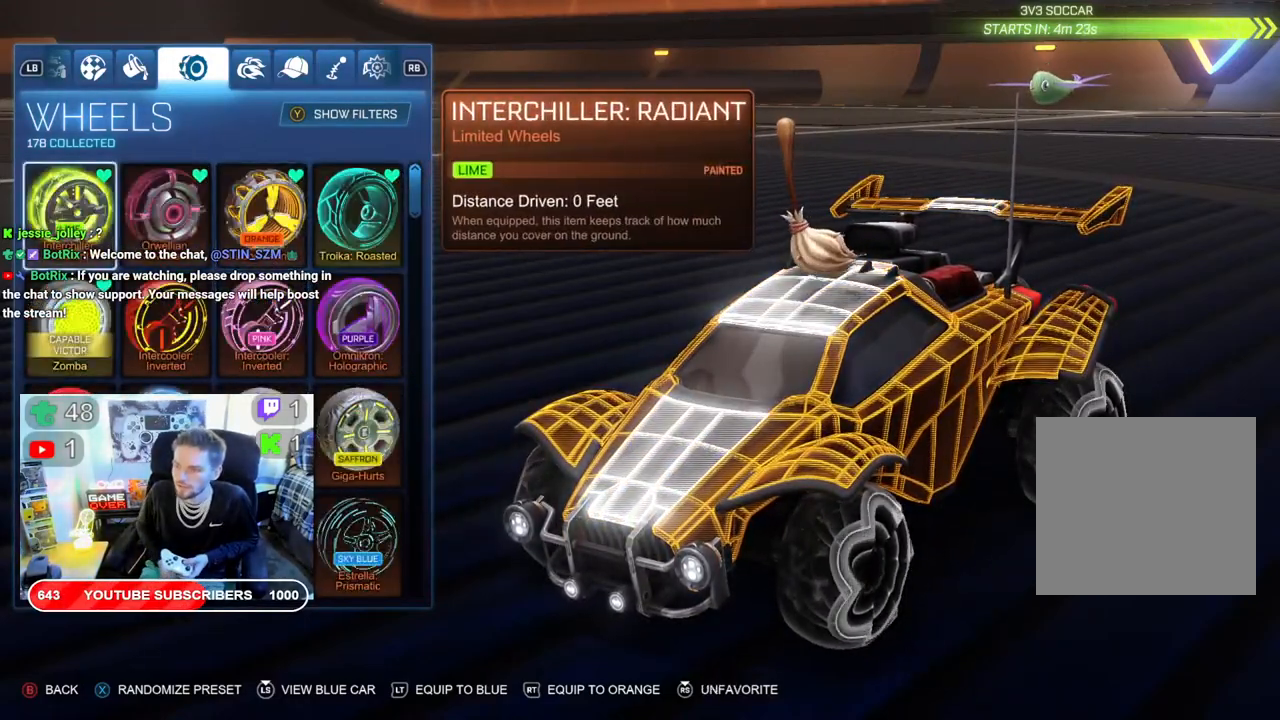
{"buttons": [], "left_stick": "center", "right_stick": "center", "events": []}
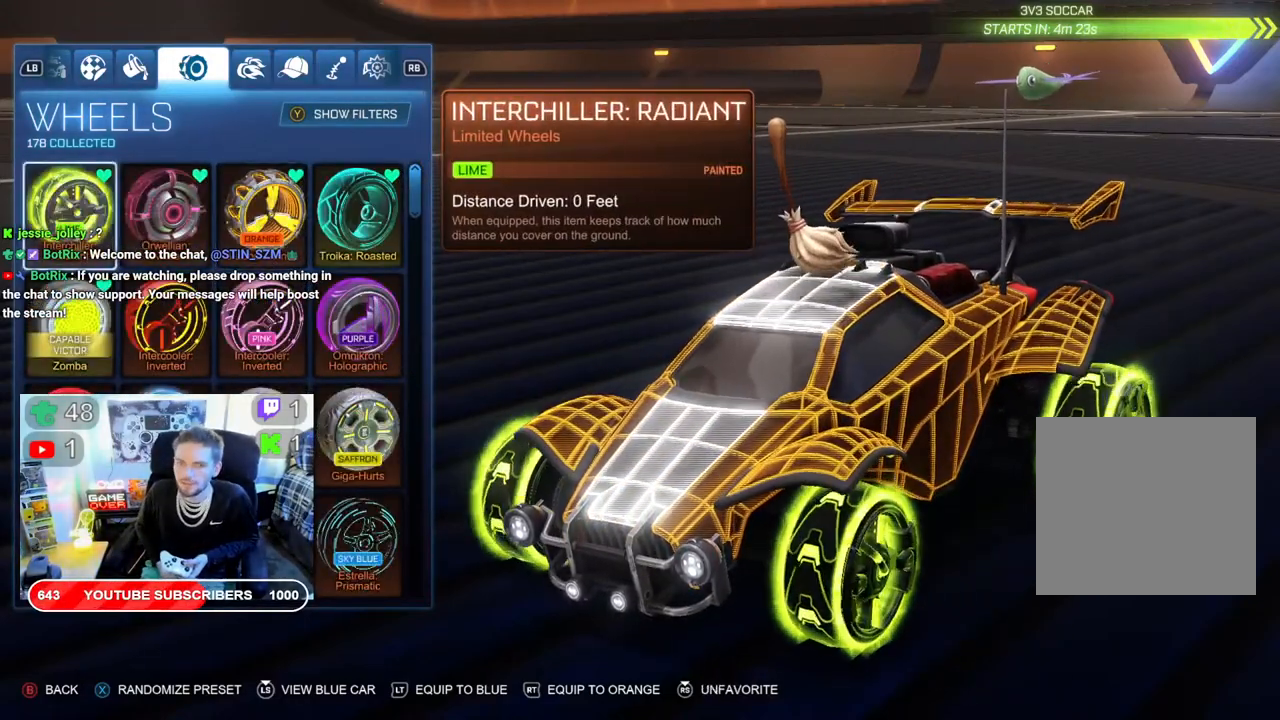
{"buttons": ["DPAD_UP"], "left_stick": "center", "right_stick": "center", "events": [[433, "DPAD_UP", "down"]]}
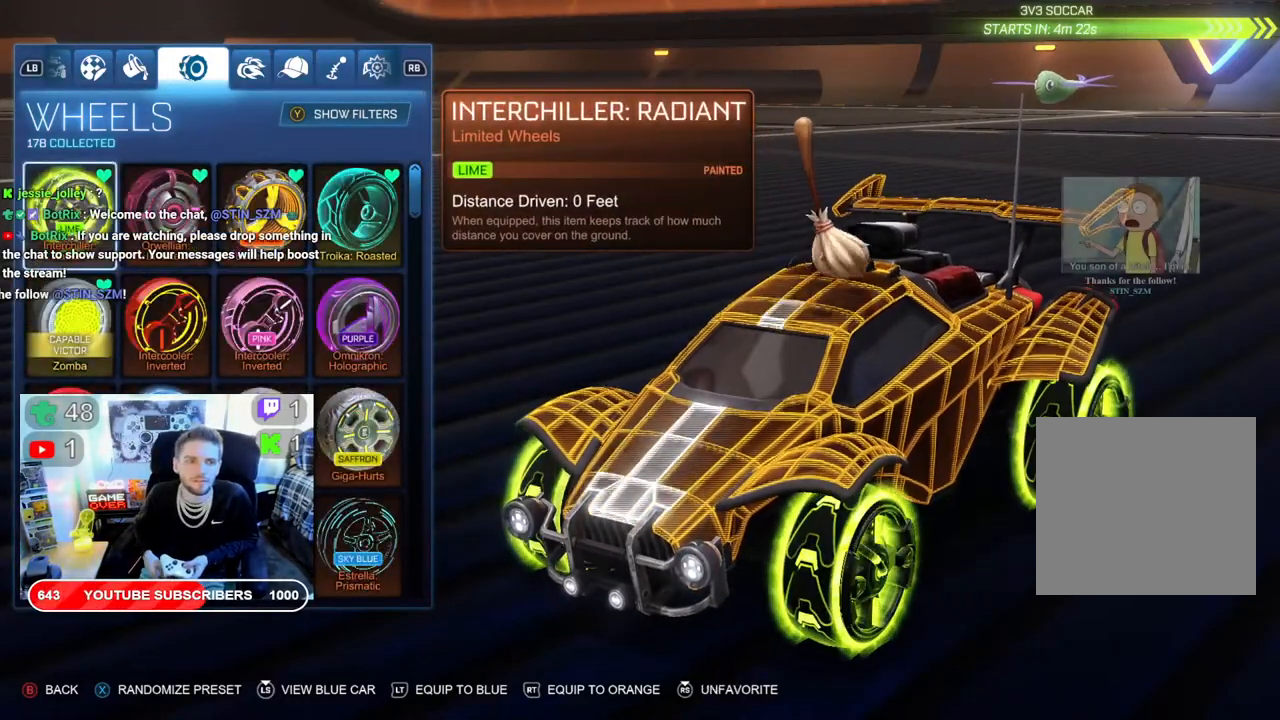
{"buttons": [], "left_stick": "center", "right_stick": "center", "events": [[433, "DPAD_UP", "up"]]}
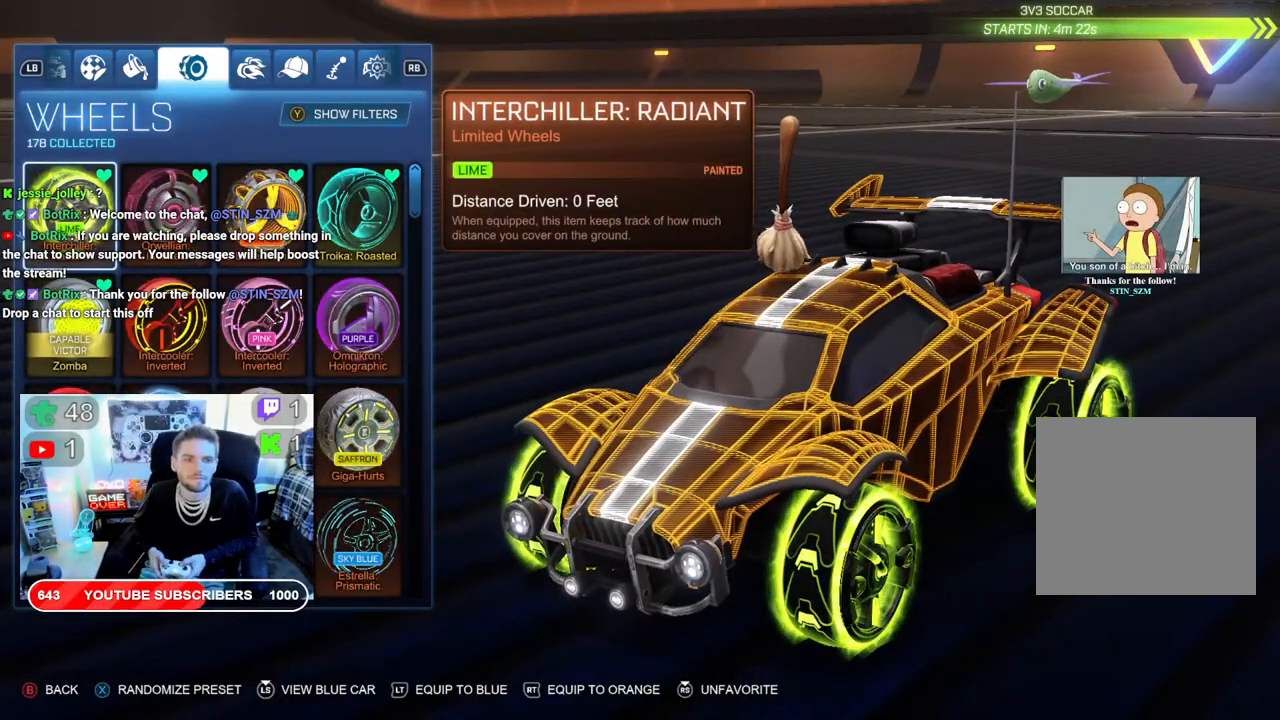
{"buttons": [], "left_stick": "center", "right_stick": "center", "events": []}
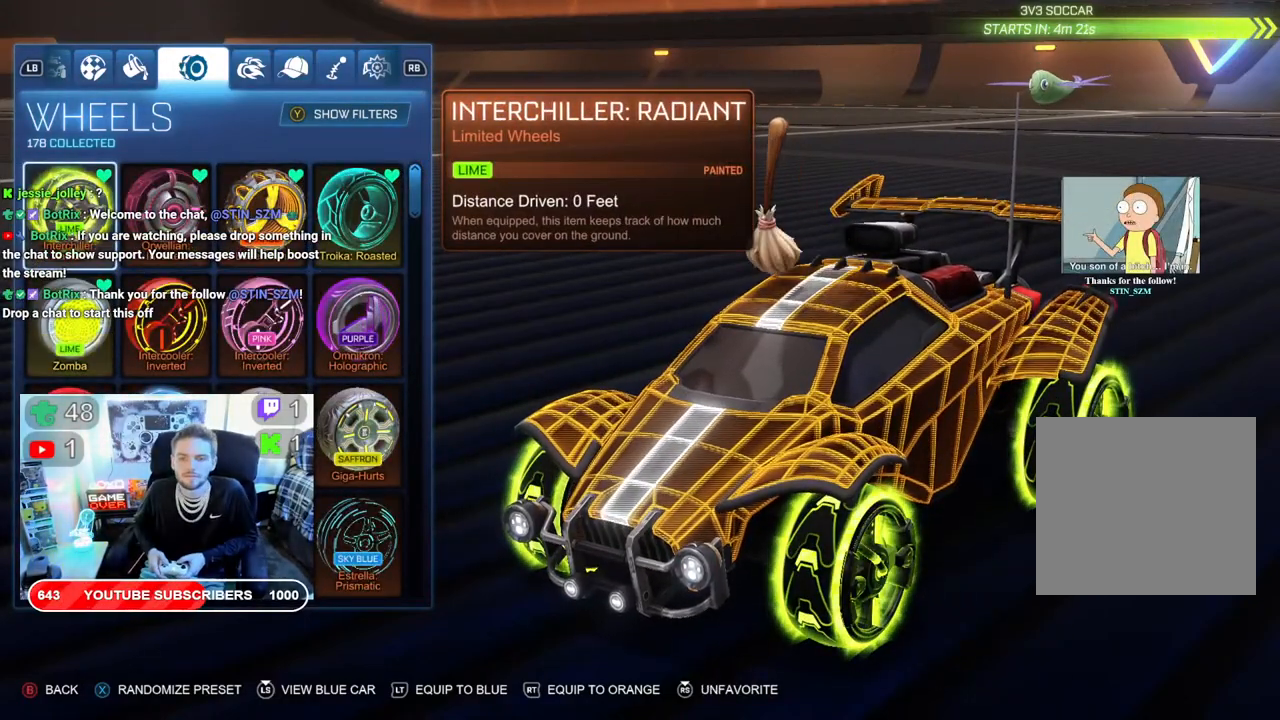
{"buttons": [], "left_stick": "center", "right_stick": "center", "events": [[83, "DPAD_RIGHT", "down"], [167, "DPAD_RIGHT", "up"]]}
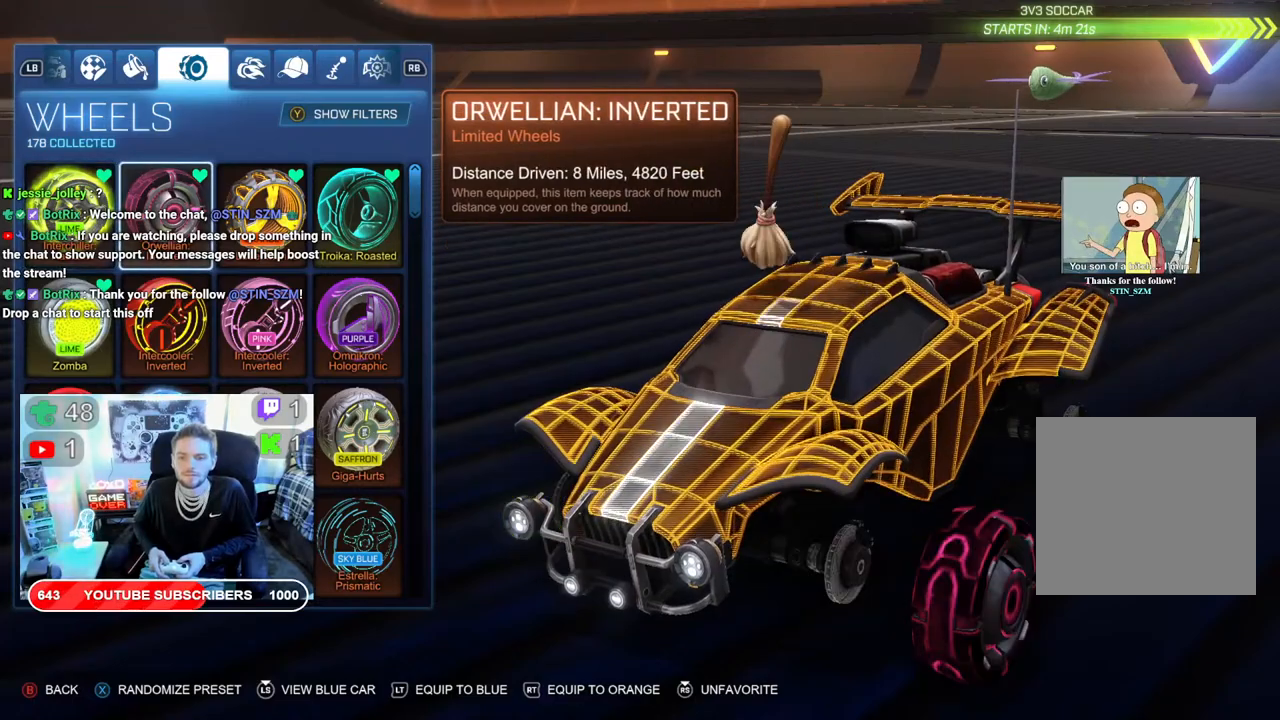
{"buttons": [], "left_stick": "center", "right_stick": "center", "events": [[133, "DPAD_RIGHT", "down"], [233, "DPAD_RIGHT", "up"]]}
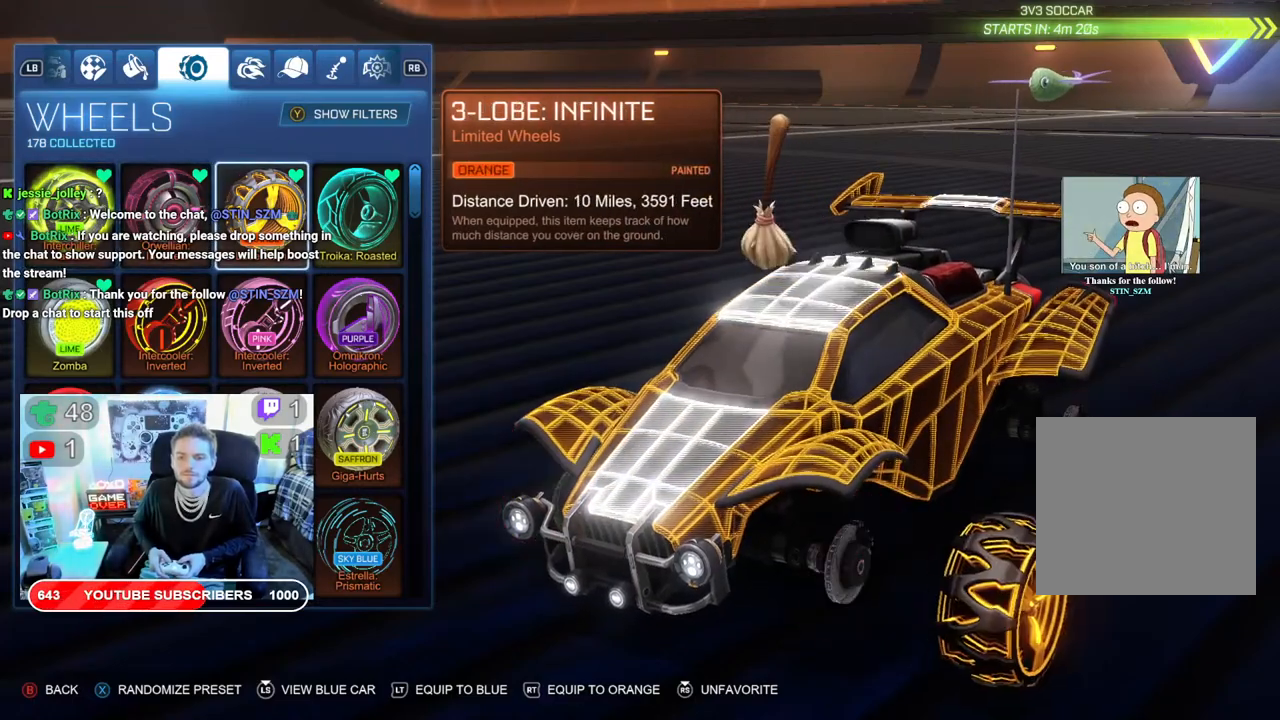
{"buttons": [], "left_stick": "center", "right_stick": "center", "events": [[100, "DPAD_RIGHT", "down"], [183, "DPAD_RIGHT", "up"]]}
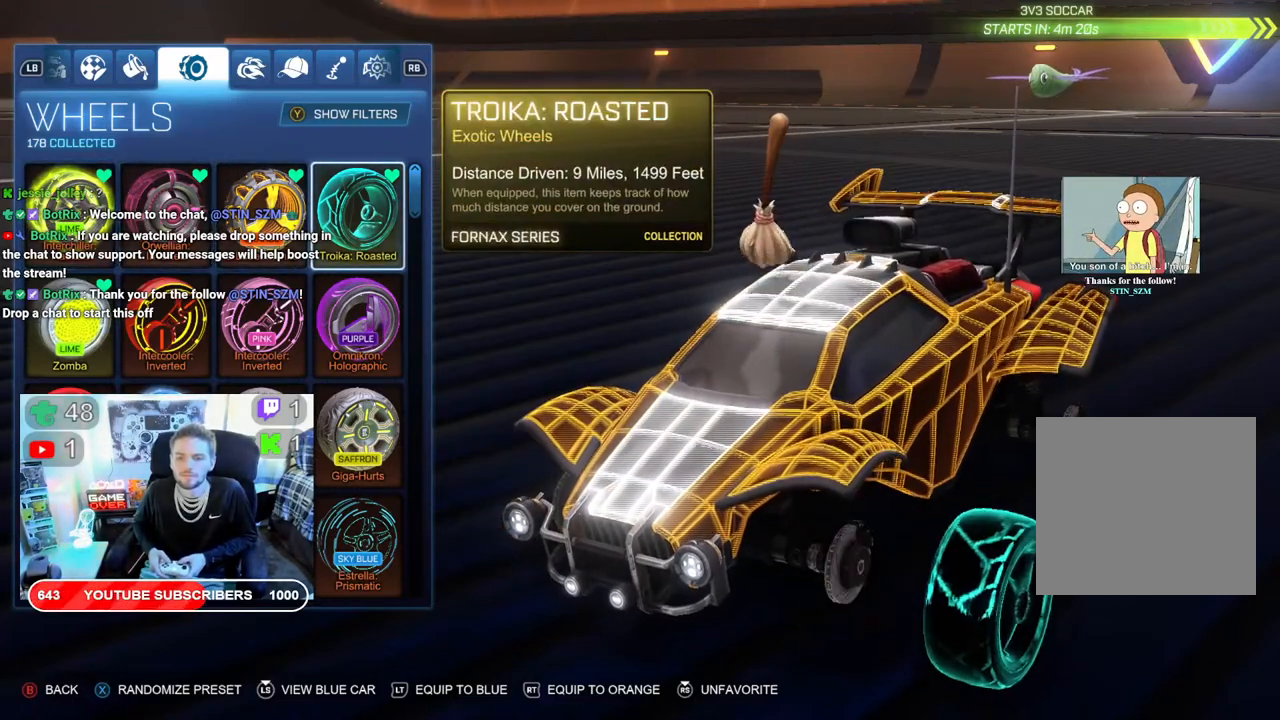
{"buttons": [], "left_stick": "center", "right_stick": "center", "events": [[150, "DPAD_RIGHT", "down"], [283, "DPAD_RIGHT", "up"]]}
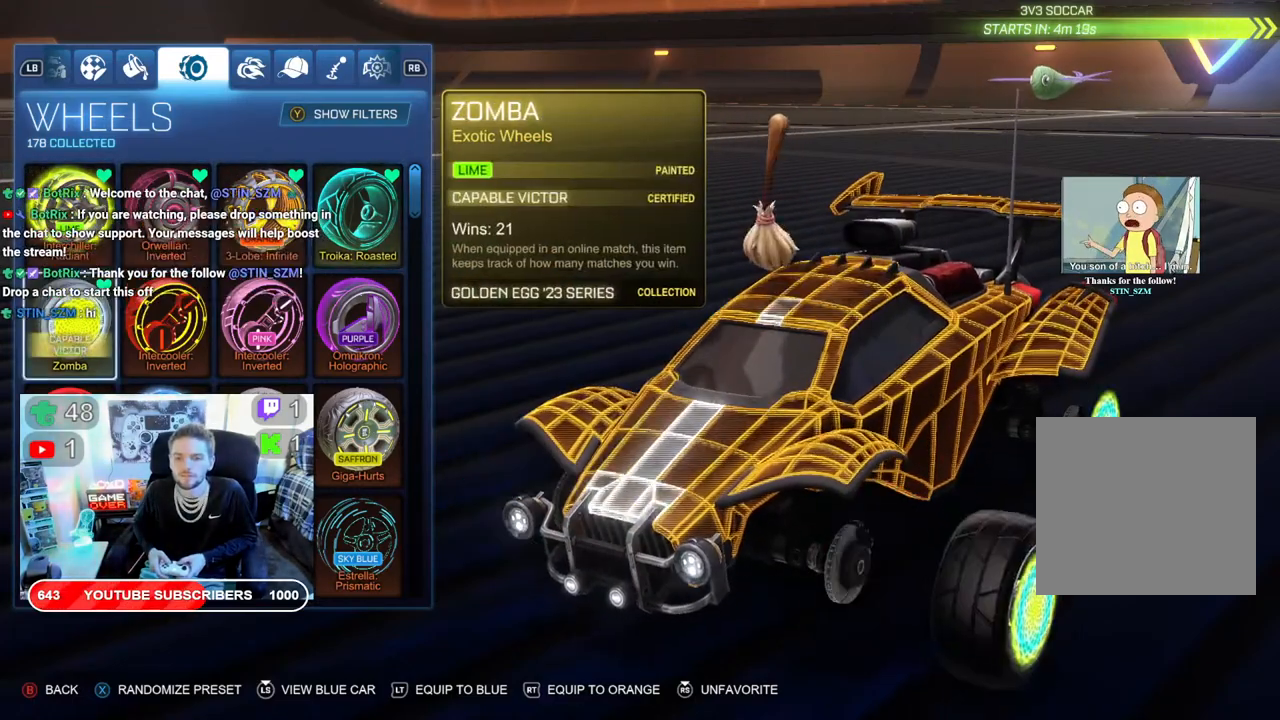
{"buttons": [], "left_stick": "center", "right_stick": "left", "events": [[167, "right_stick", "left"]]}
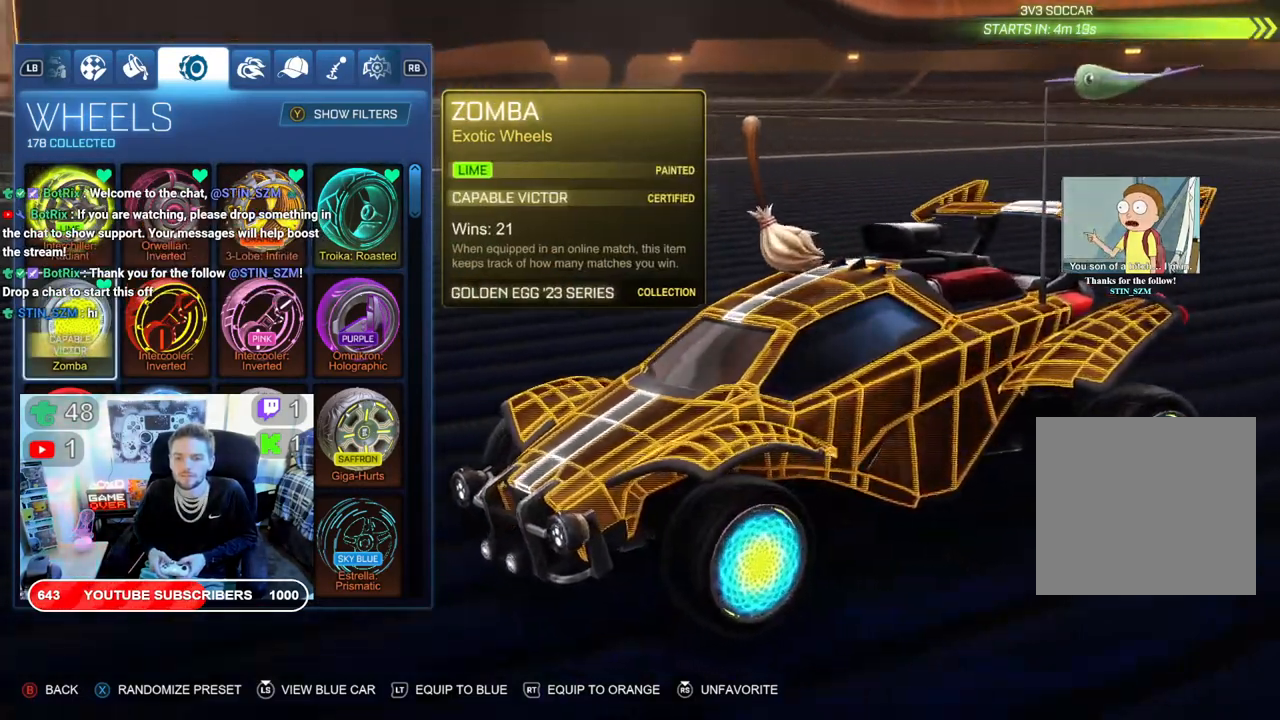
{"buttons": [], "left_stick": "center", "right_stick": "center", "events": [[50, "right_stick", "center"], [183, "DPAD_RIGHT", "down"], [300, "DPAD_RIGHT", "up"]]}
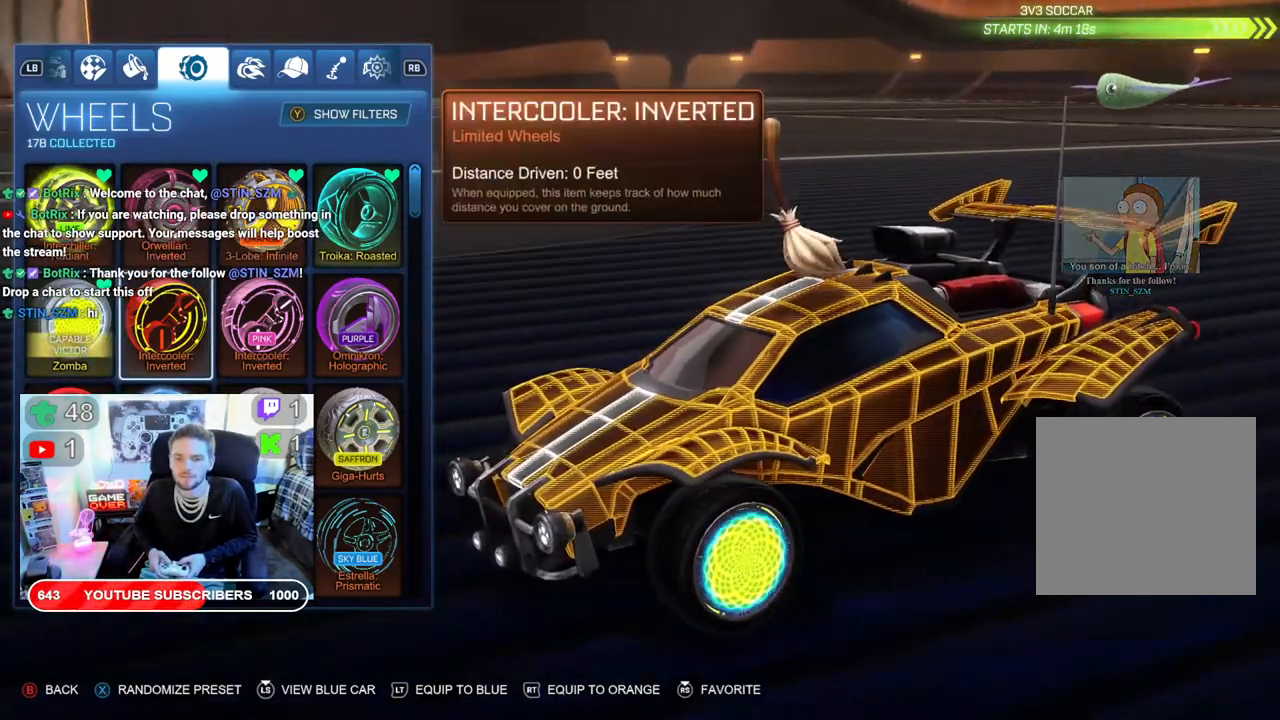
{"buttons": ["DPAD_RIGHT"], "left_stick": "center", "right_stick": "center", "events": [[100, "DPAD_RIGHT", "down"], [200, "DPAD_RIGHT", "up"], [483, "DPAD_RIGHT", "down"]]}
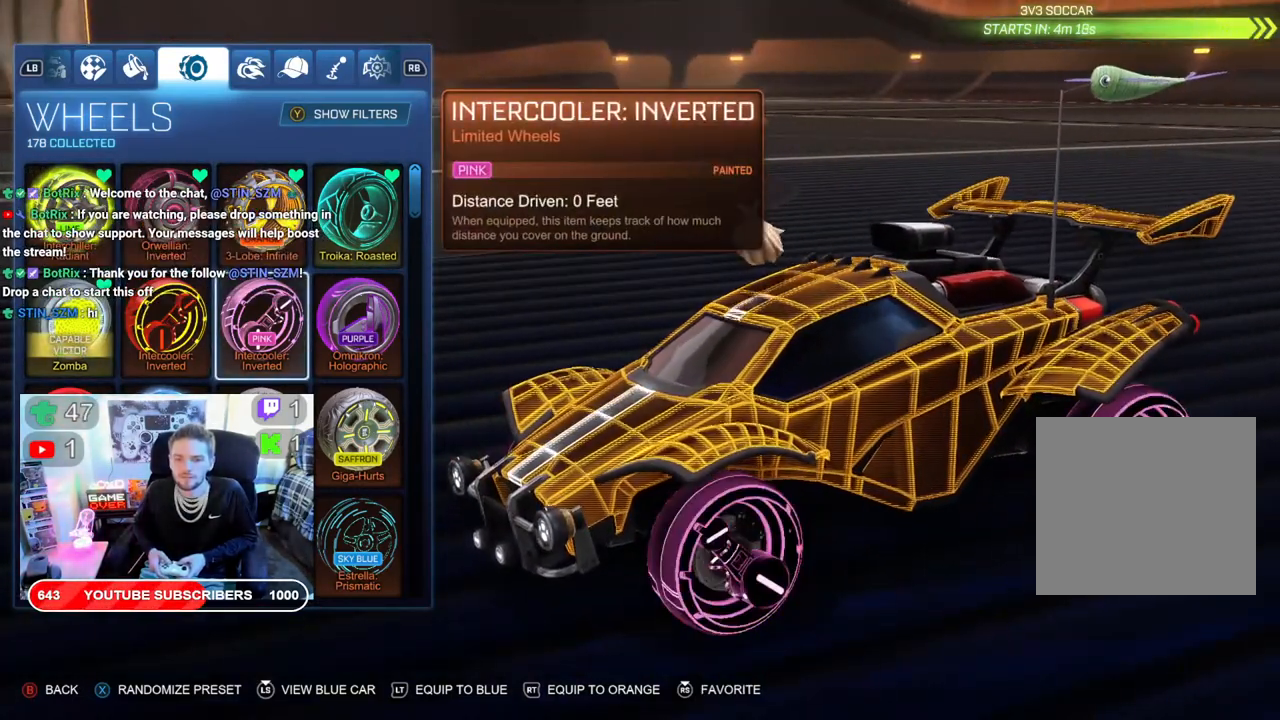
{"buttons": [], "left_stick": "center", "right_stick": "center", "events": [[117, "DPAD_RIGHT", "up"]]}
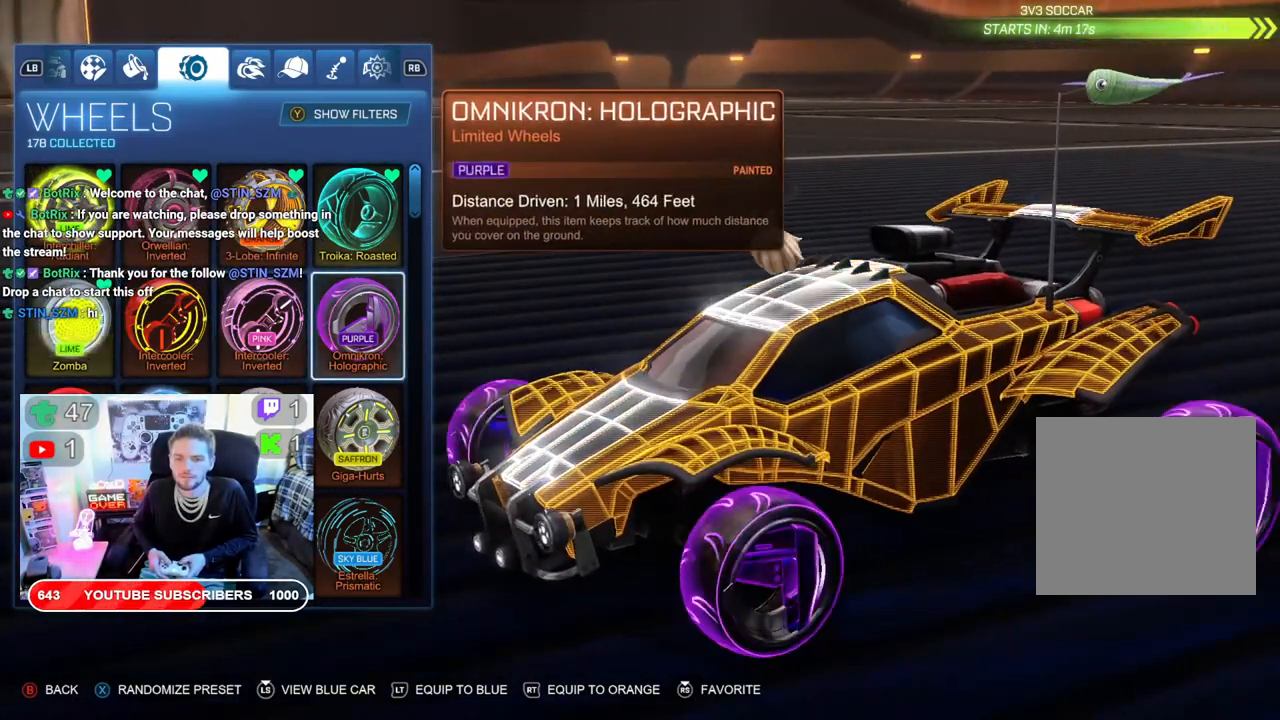
{"buttons": ["DPAD_RIGHT"], "left_stick": "center", "right_stick": "center", "events": [[467, "DPAD_RIGHT", "down"]]}